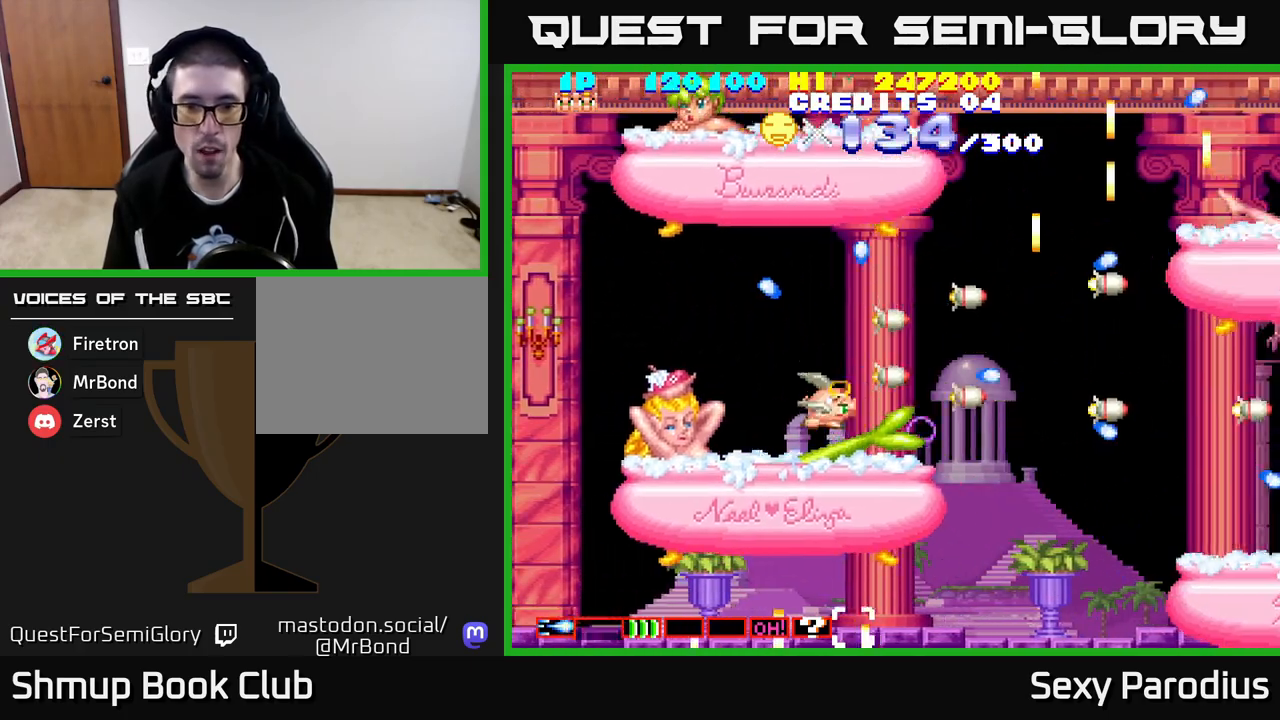
Gameplay with a controller (Xbox layout); each line is a JSON object with the inputs held at the frame after it. "events" lists button and stick changes between this image and that frame as [ms after this image, input, new state], when the widget could be followed in between. Not read: right_stick.
{"buttons": ["R2", "DPAD_UP", "DPAD_RIGHT"], "left_stick": "center", "events": [[83, "DPAD_DOWN", "up"], [133, "DPAD_UP", "down"], [333, "DPAD_LEFT", "up"], [383, "DPAD_RIGHT", "down"]]}
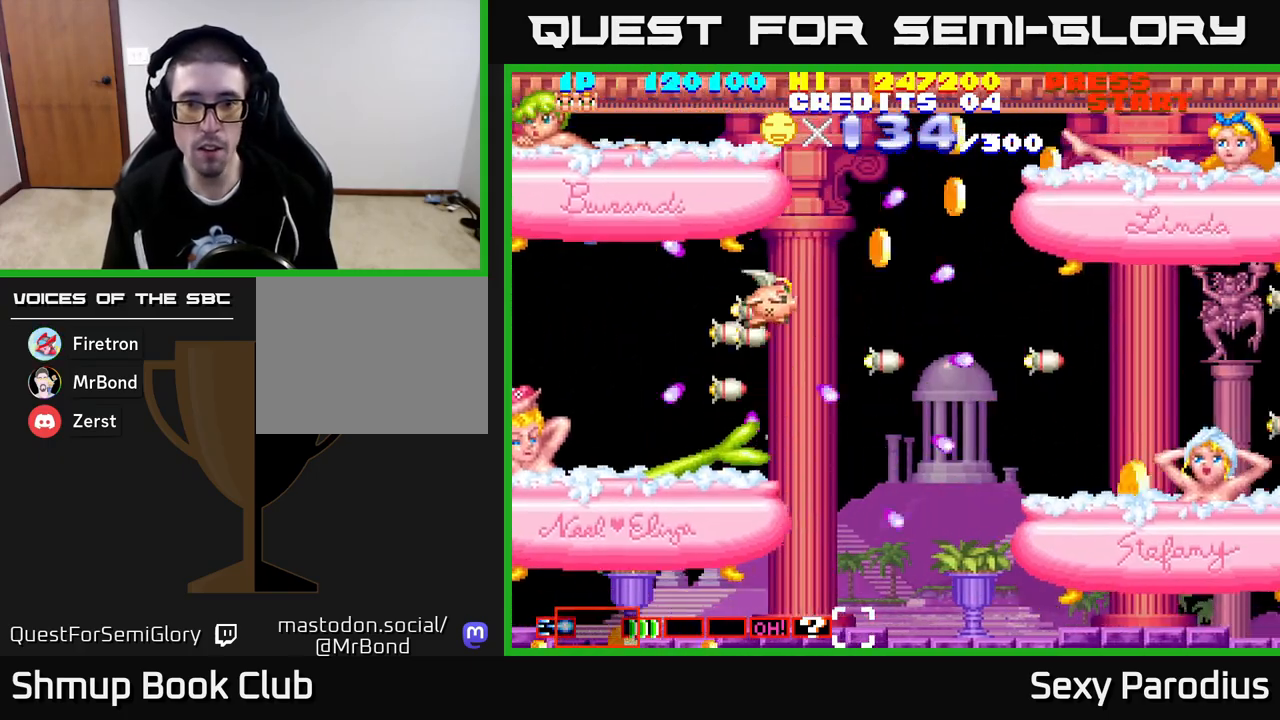
{"buttons": ["R2", "DPAD_DOWN", "DPAD_LEFT"], "left_stick": "center", "events": [[67, "DPAD_UP", "up"], [117, "DPAD_UP", "down"], [183, "DPAD_RIGHT", "up"], [283, "DPAD_RIGHT", "down"], [300, "DPAD_UP", "up"], [367, "DPAD_DOWN", "down"], [383, "DPAD_RIGHT", "up"], [450, "DPAD_LEFT", "down"]]}
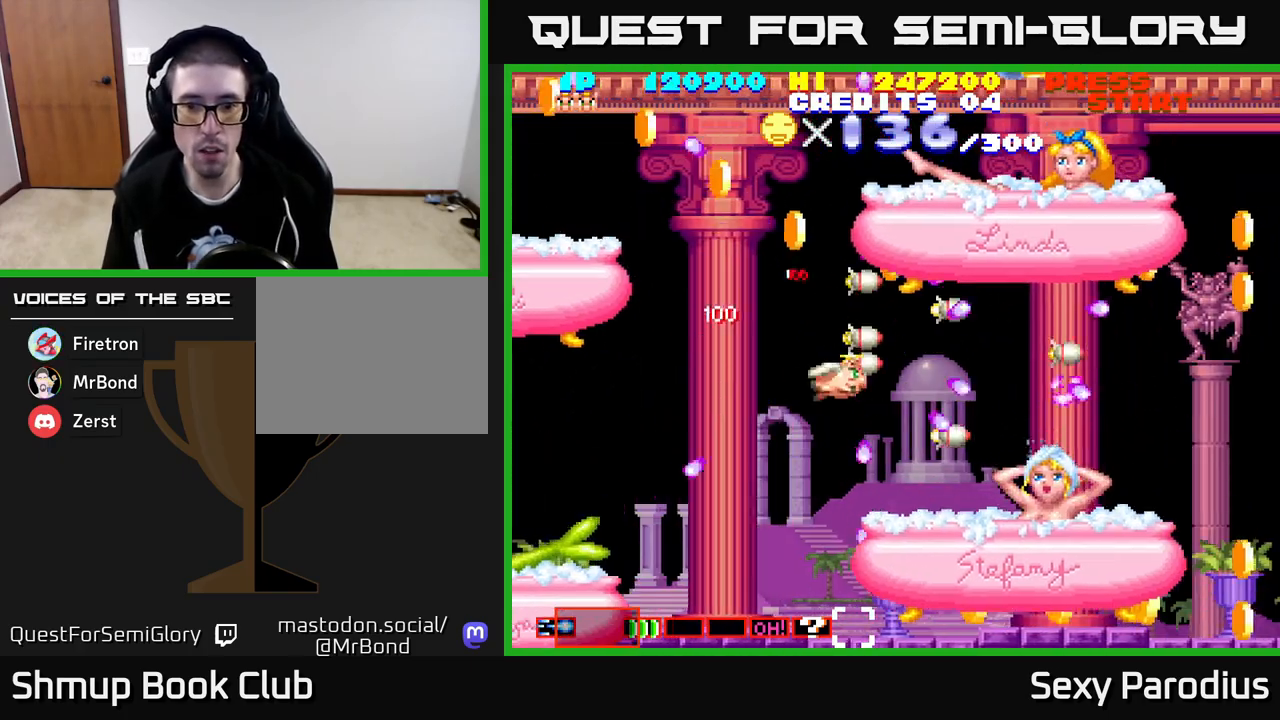
{"buttons": ["R2", "DPAD_DOWN", "DPAD_LEFT"], "left_stick": "center", "events": []}
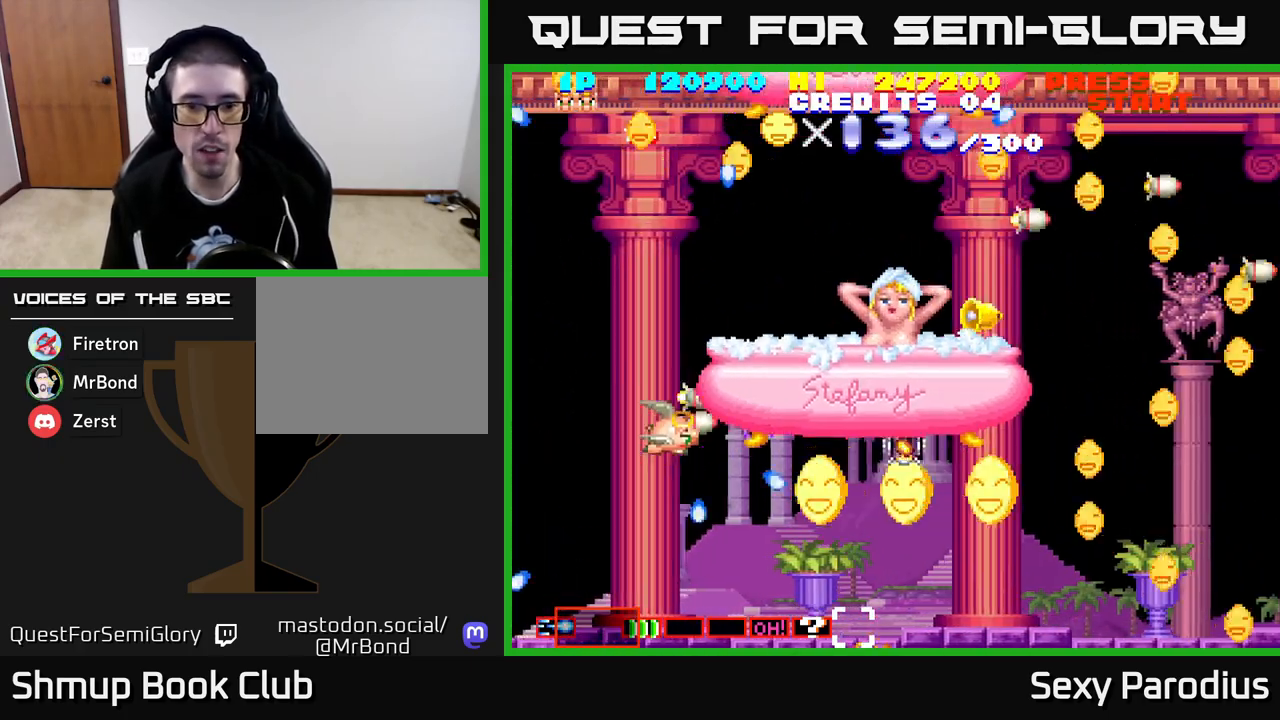
{"buttons": ["R2", "DPAD_RIGHT"], "left_stick": "center", "events": [[83, "DPAD_LEFT", "up"], [133, "DPAD_RIGHT", "down"], [167, "DPAD_DOWN", "up"], [433, "DPAD_UP", "down"], [500, "DPAD_UP", "up"]]}
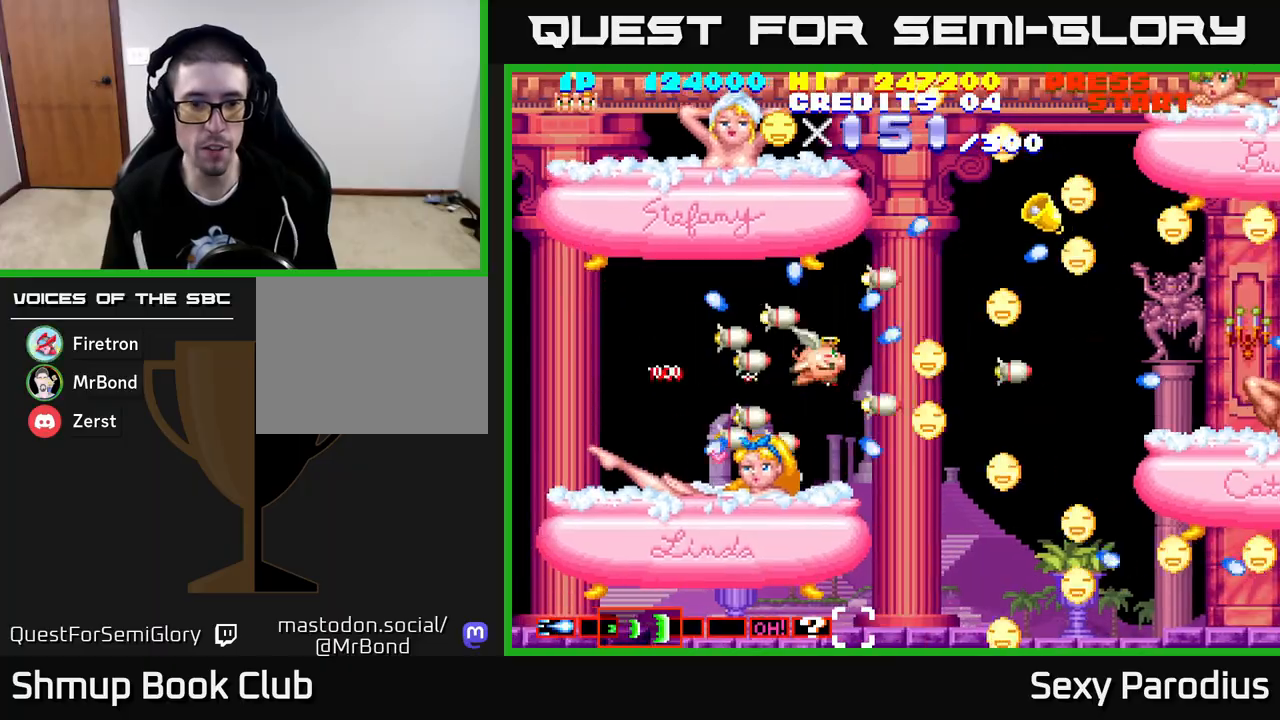
{"buttons": ["R2", "DPAD_DOWN", "DPAD_LEFT"], "left_stick": "center", "events": [[133, "DPAD_RIGHT", "up"], [267, "DPAD_RIGHT", "down"], [333, "DPAD_DOWN", "down"], [333, "DPAD_RIGHT", "up"], [367, "DPAD_LEFT", "down"]]}
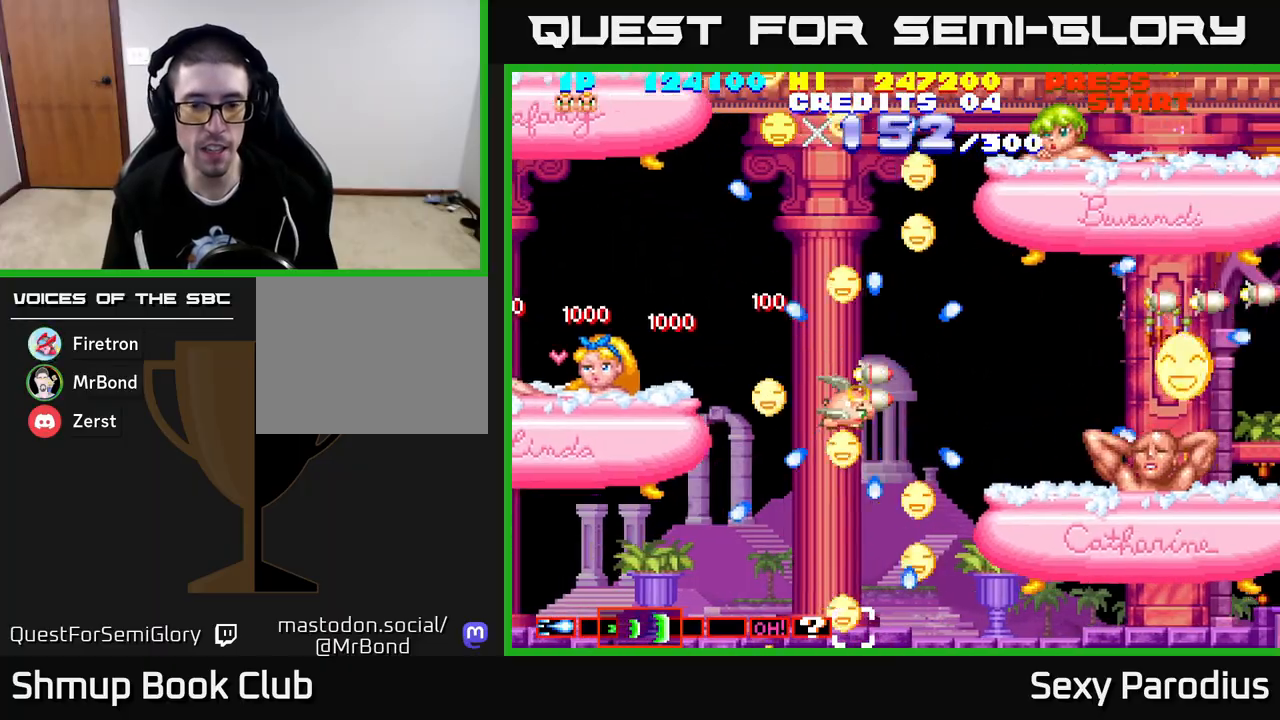
{"buttons": ["R2", "DPAD_RIGHT"], "left_stick": "center", "events": [[133, "DPAD_LEFT", "up"], [200, "DPAD_DOWN", "up"], [200, "DPAD_RIGHT", "down"], [233, "DPAD_RIGHT", "up"], [250, "DPAD_UP", "down"], [333, "DPAD_UP", "up"], [367, "DPAD_DOWN", "down"], [367, "DPAD_RIGHT", "down"], [433, "DPAD_DOWN", "up"]]}
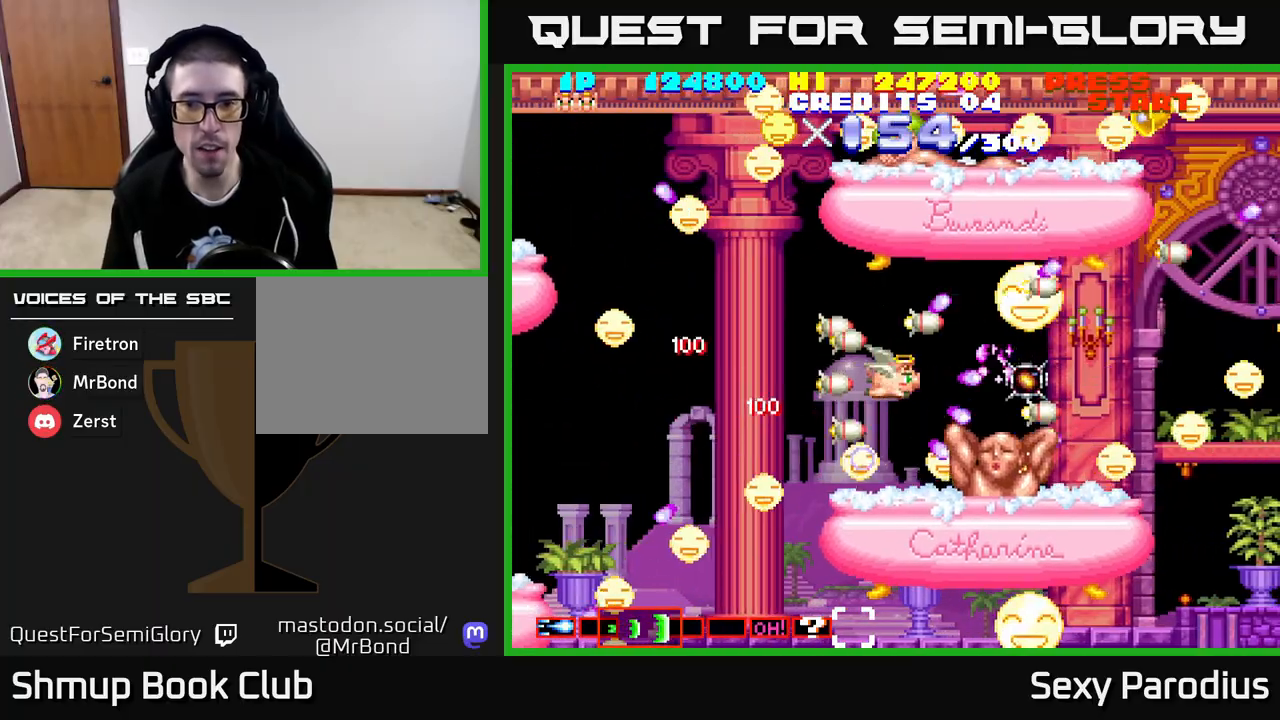
{"buttons": ["R2", "DPAD_DOWN", "DPAD_RIGHT"], "left_stick": "center", "events": [[67, "DPAD_UP", "down"], [150, "DPAD_RIGHT", "up"], [183, "DPAD_RIGHT", "down"], [233, "DPAD_UP", "up"], [283, "DPAD_DOWN", "down"], [417, "DPAD_RIGHT", "up"], [433, "DPAD_RIGHT", "down"]]}
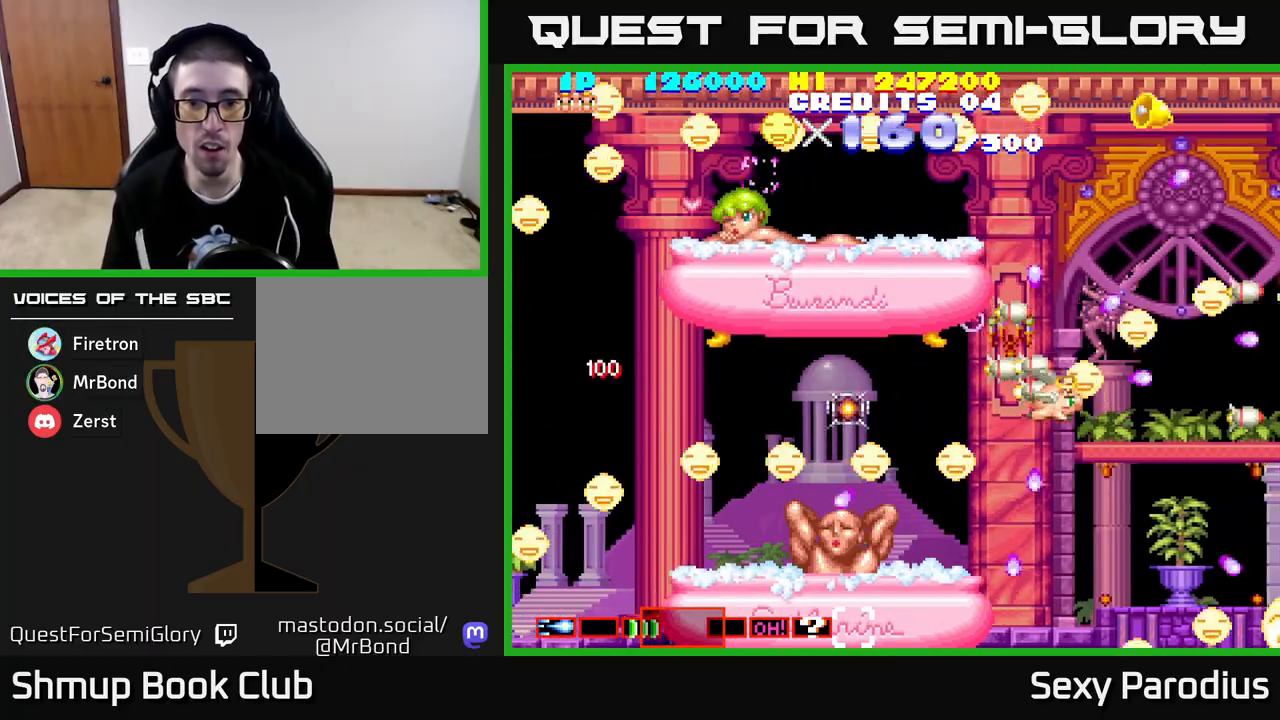
{"buttons": ["R2", "DPAD_UP"], "left_stick": "center", "events": [[117, "DPAD_DOWN", "up"], [150, "DPAD_RIGHT", "up"], [167, "DPAD_UP", "down"], [183, "DPAD_LEFT", "down"], [333, "DPAD_LEFT", "up"], [367, "DPAD_RIGHT", "down"], [500, "DPAD_RIGHT", "up"]]}
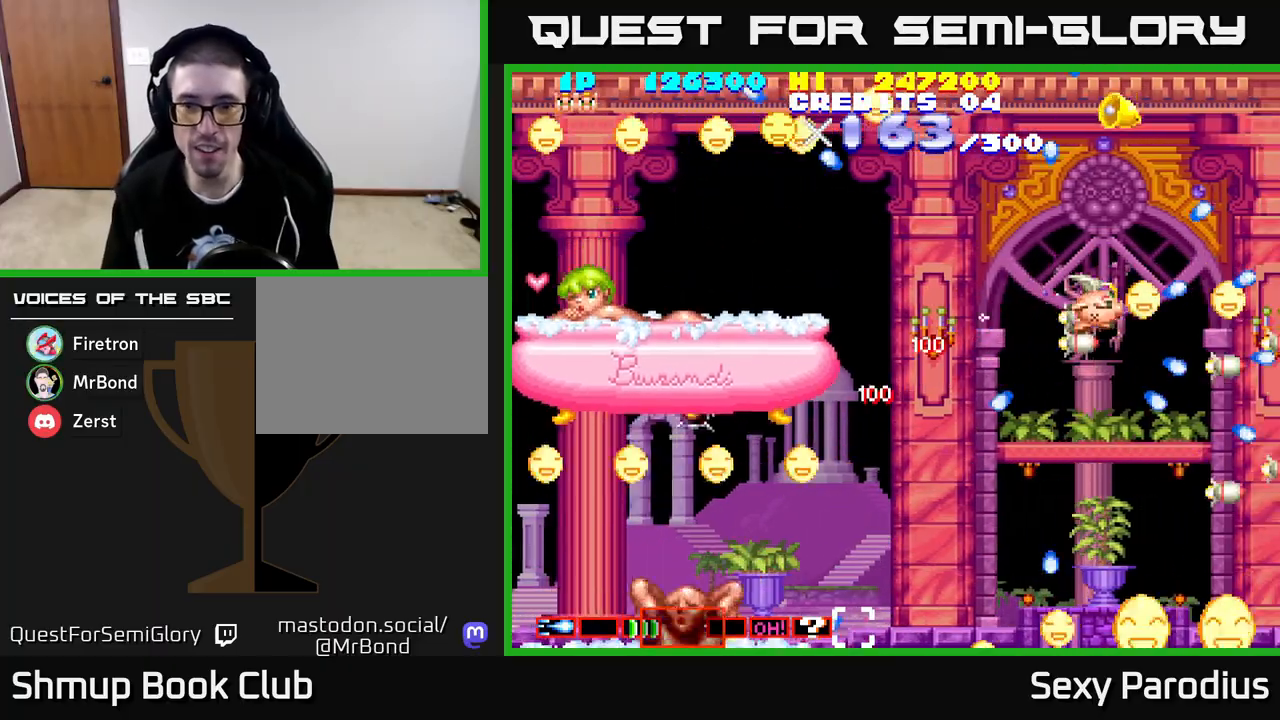
{"buttons": ["R2", "DPAD_DOWN", "DPAD_LEFT"], "left_stick": "center", "events": [[50, "DPAD_UP", "up"], [83, "DPAD_DOWN", "down"], [150, "DPAD_RIGHT", "down"], [200, "DPAD_DOWN", "up"], [250, "DPAD_RIGHT", "up"], [267, "DPAD_LEFT", "down"], [417, "DPAD_DOWN", "down"]]}
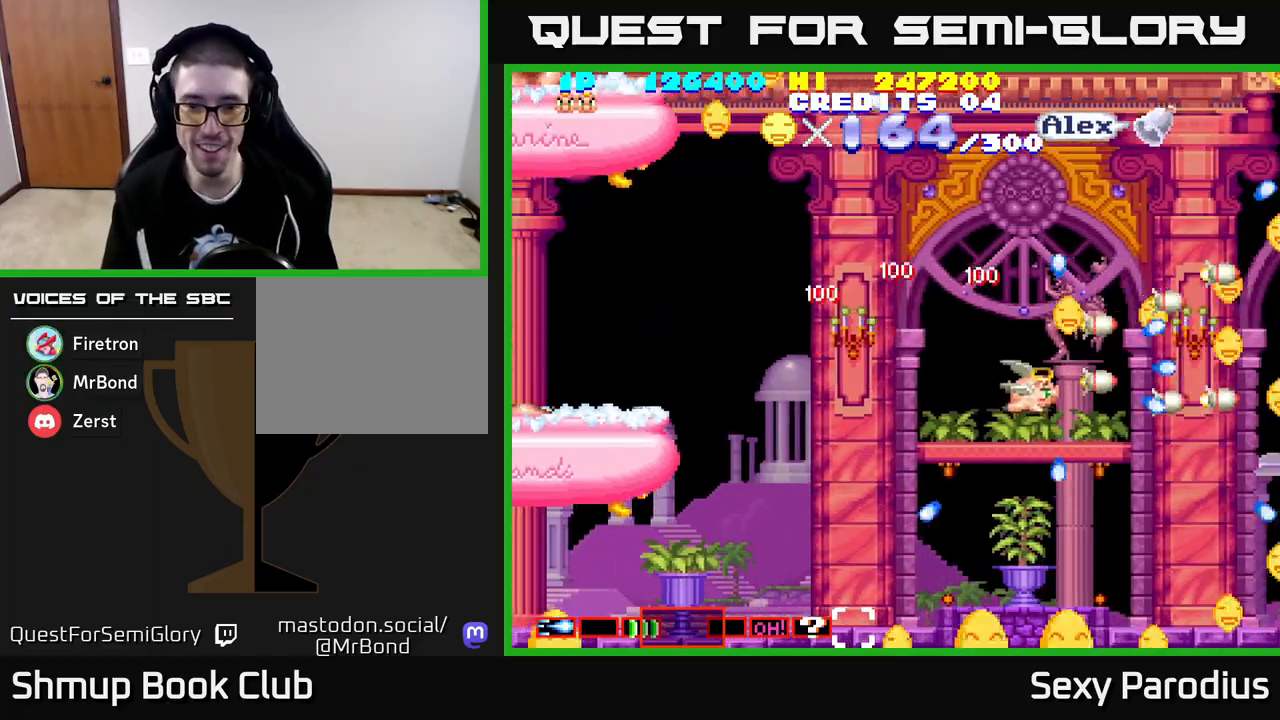
{"buttons": ["R2", "DPAD_DOWN", "DPAD_LEFT"], "left_stick": "center", "events": []}
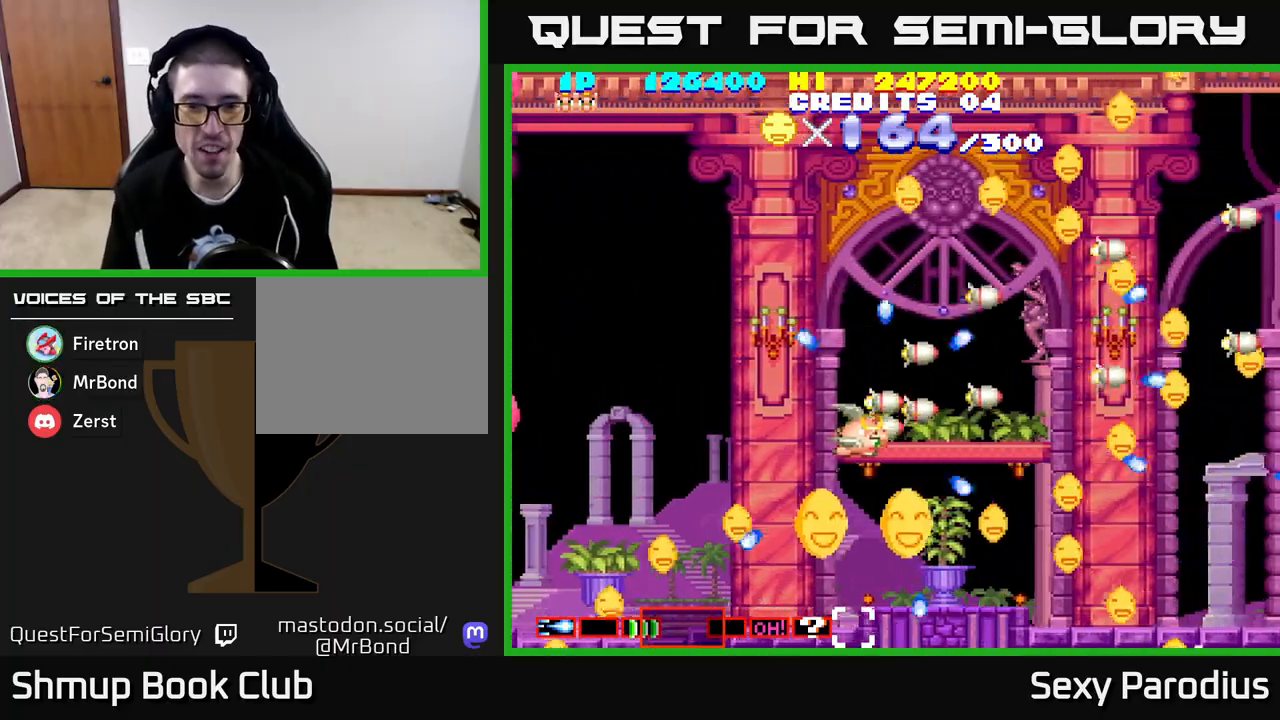
{"buttons": ["R2", "DPAD_RIGHT"], "left_stick": "center", "events": [[250, "DPAD_LEFT", "up"], [283, "DPAD_RIGHT", "down"], [300, "DPAD_DOWN", "up"]]}
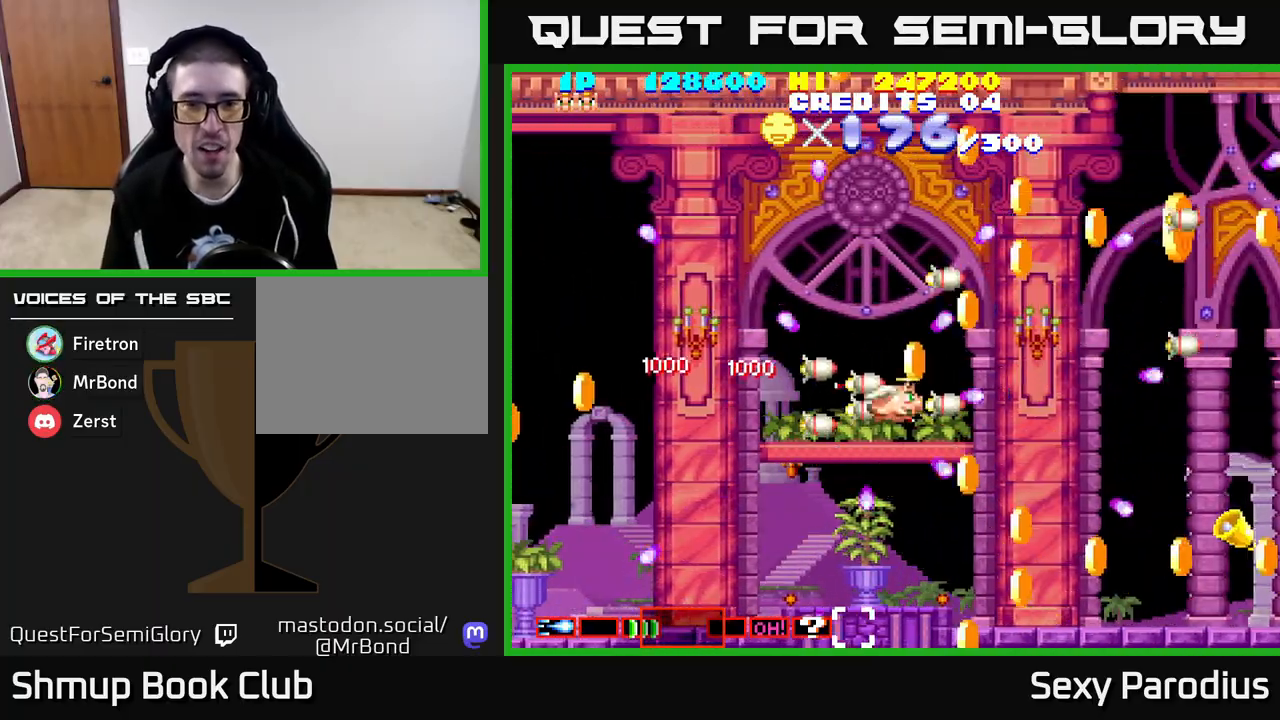
{"buttons": ["R2", "DPAD_RIGHT"], "left_stick": "center", "events": [[50, "DPAD_UP", "down"], [67, "DPAD_RIGHT", "up"], [417, "DPAD_RIGHT", "down"], [450, "DPAD_UP", "up"]]}
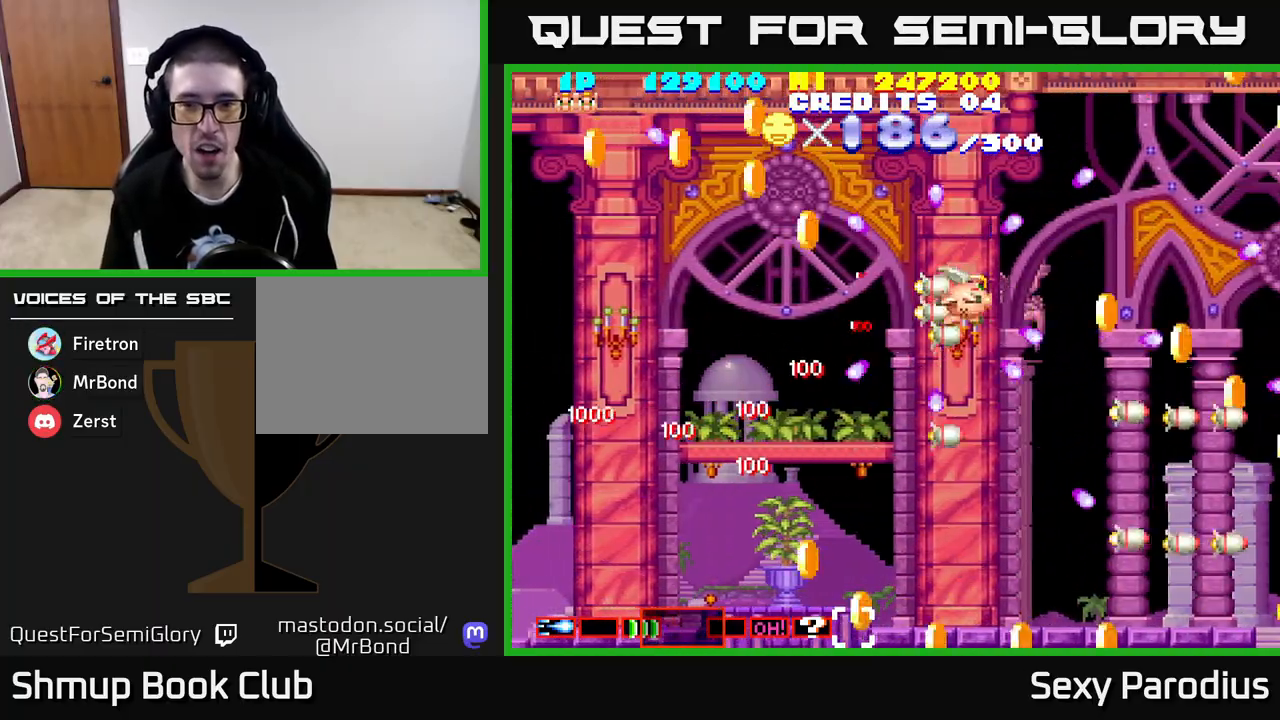
{"buttons": ["R2", "DPAD_DOWN"], "left_stick": "center", "events": [[183, "DPAD_DOWN", "down"], [283, "DPAD_RIGHT", "up"], [350, "DPAD_RIGHT", "down"], [433, "DPAD_RIGHT", "up"]]}
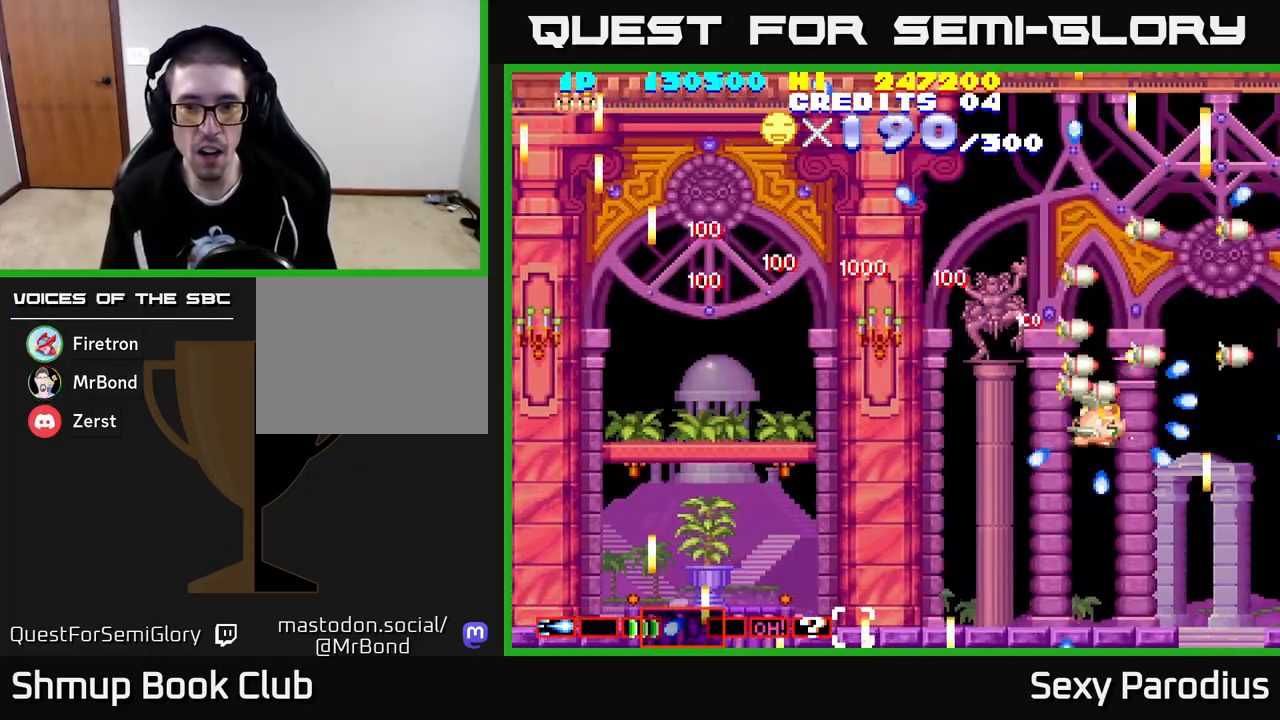
{"buttons": ["R2", "DPAD_UP", "DPAD_LEFT"], "left_stick": "center", "events": [[83, "DPAD_RIGHT", "down"], [217, "DPAD_DOWN", "up"], [217, "DPAD_RIGHT", "up"], [250, "DPAD_UP", "down"], [267, "DPAD_LEFT", "down"]]}
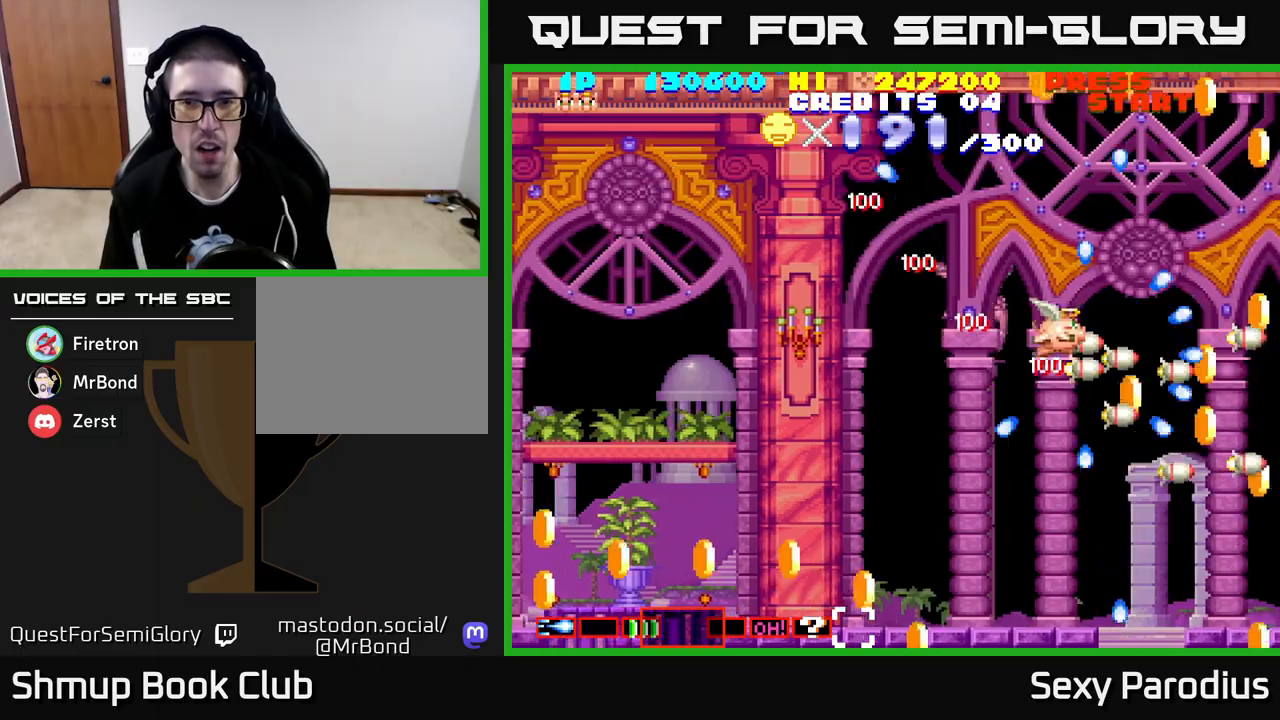
{"buttons": ["R2", "DPAD_UP", "DPAD_LEFT"], "left_stick": "center", "events": []}
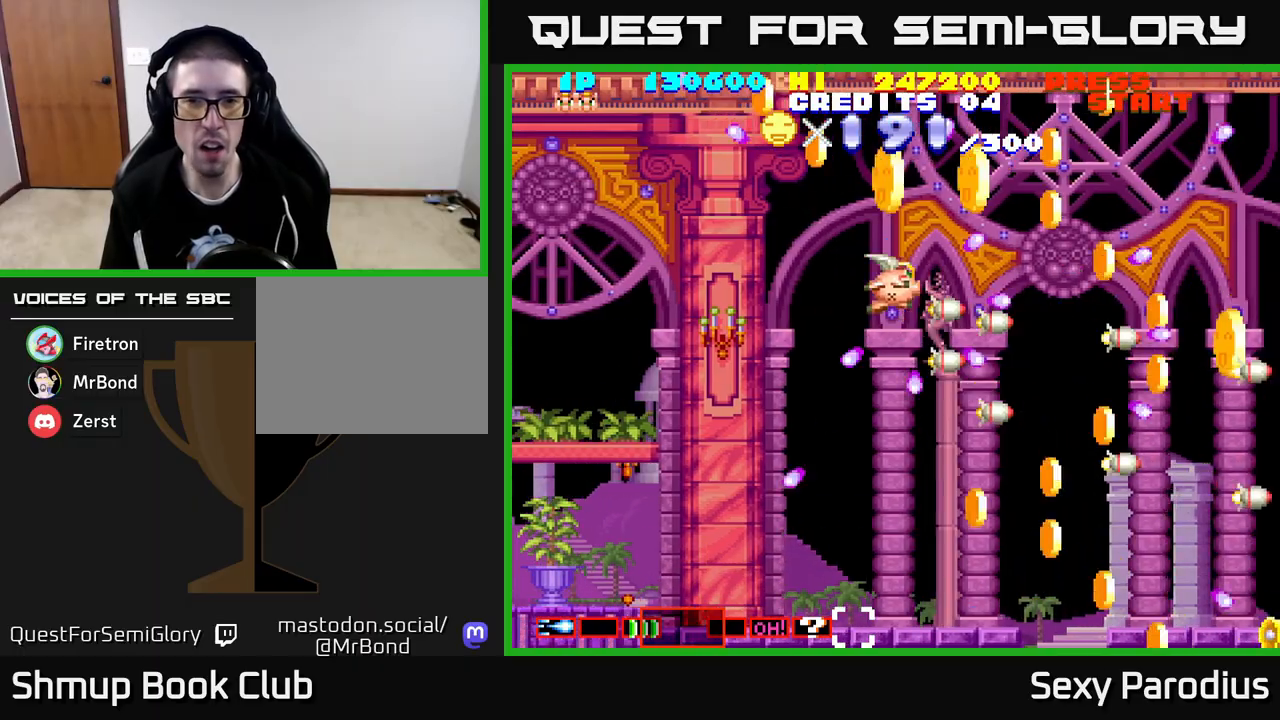
{"buttons": ["R2", "DPAD_DOWN"], "left_stick": "center", "events": [[267, "DPAD_LEFT", "up"], [283, "DPAD_RIGHT", "down"], [317, "DPAD_UP", "up"], [483, "DPAD_DOWN", "down"], [500, "DPAD_RIGHT", "up"]]}
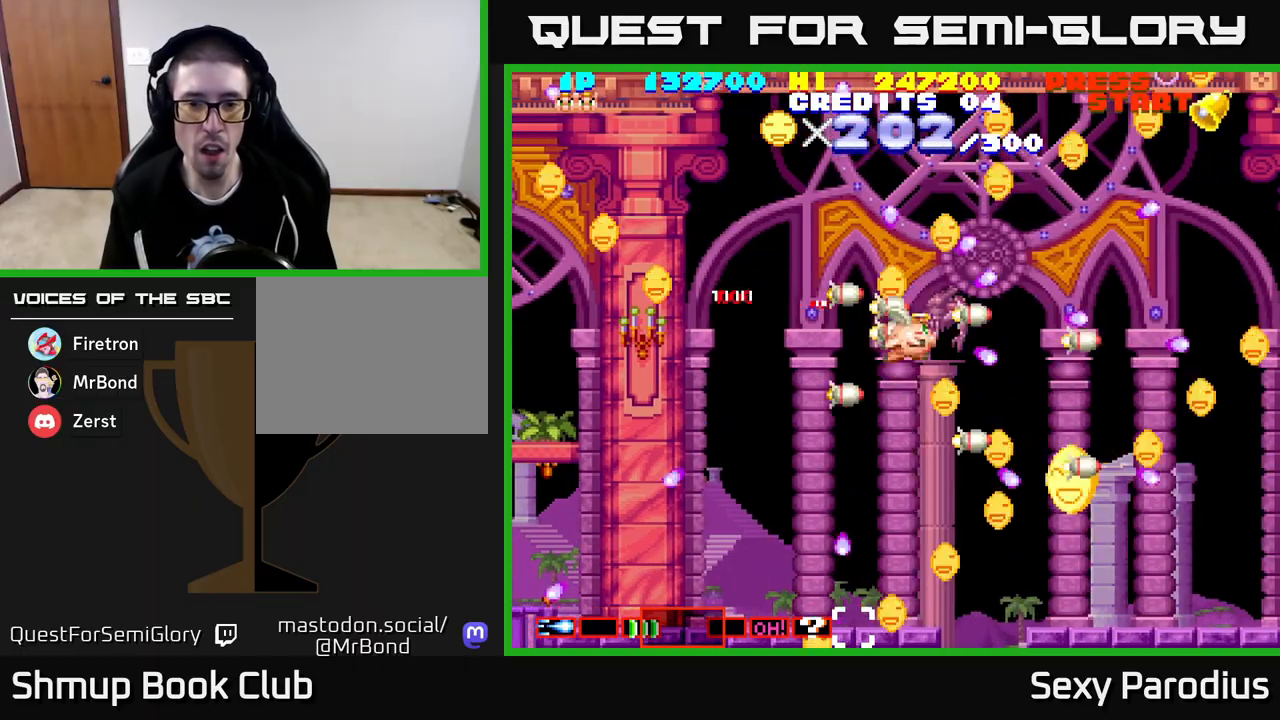
{"buttons": ["R2", "DPAD_UP"], "left_stick": "center", "events": [[150, "DPAD_RIGHT", "down"], [183, "DPAD_RIGHT", "up"], [300, "DPAD_RIGHT", "down"], [350, "DPAD_DOWN", "up"], [367, "DPAD_RIGHT", "up"], [367, "DPAD_UP", "down"]]}
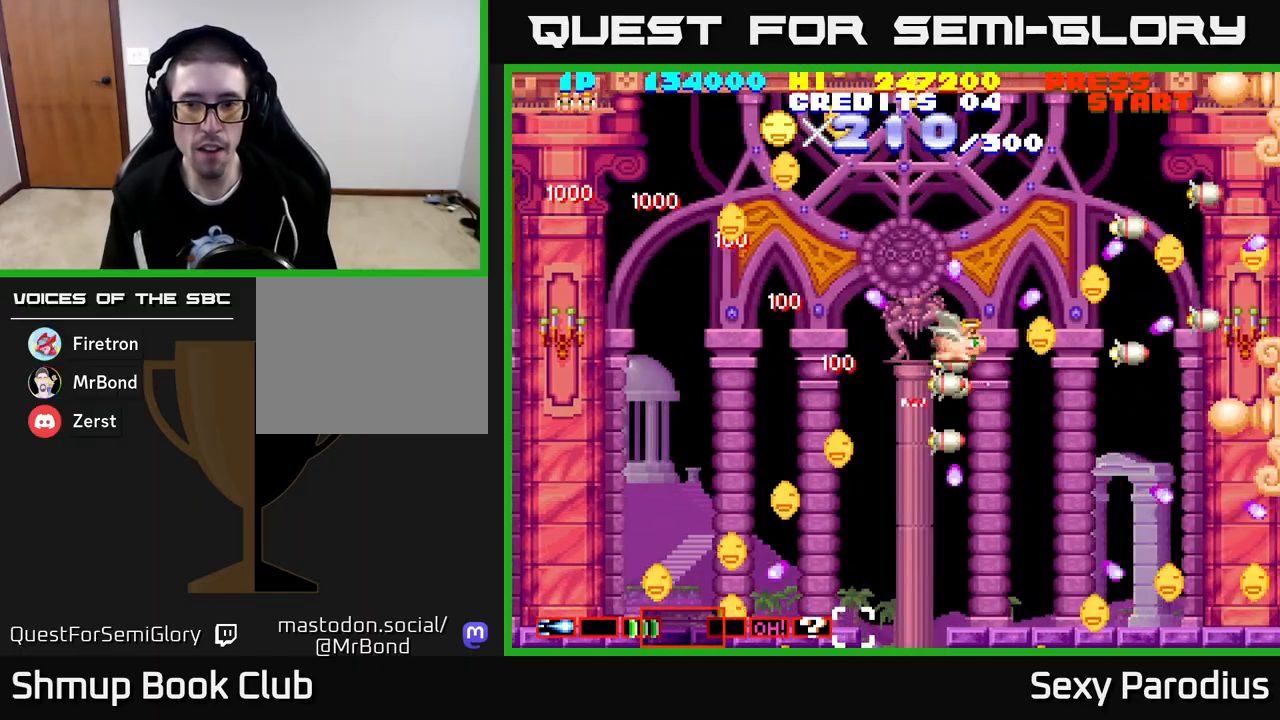
{"buttons": ["R2", "DPAD_DOWN", "DPAD_LEFT"], "left_stick": "center", "events": [[17, "DPAD_RIGHT", "down"], [333, "DPAD_UP", "up"], [383, "DPAD_DOWN", "down"], [400, "DPAD_RIGHT", "up"], [417, "DPAD_LEFT", "down"]]}
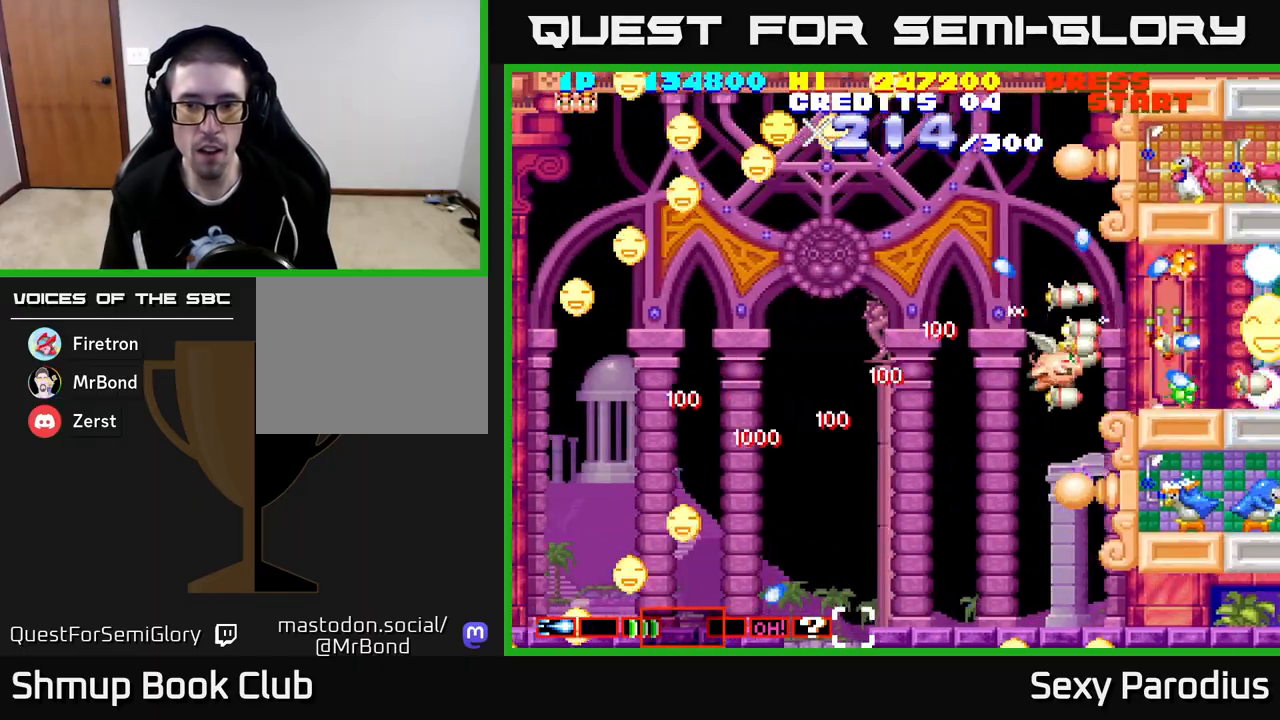
{"buttons": ["R2", "DPAD_LEFT"], "left_stick": "center", "events": [[33, "DPAD_DOWN", "up"], [67, "DPAD_DOWN", "down"], [400, "DPAD_DOWN", "up"]]}
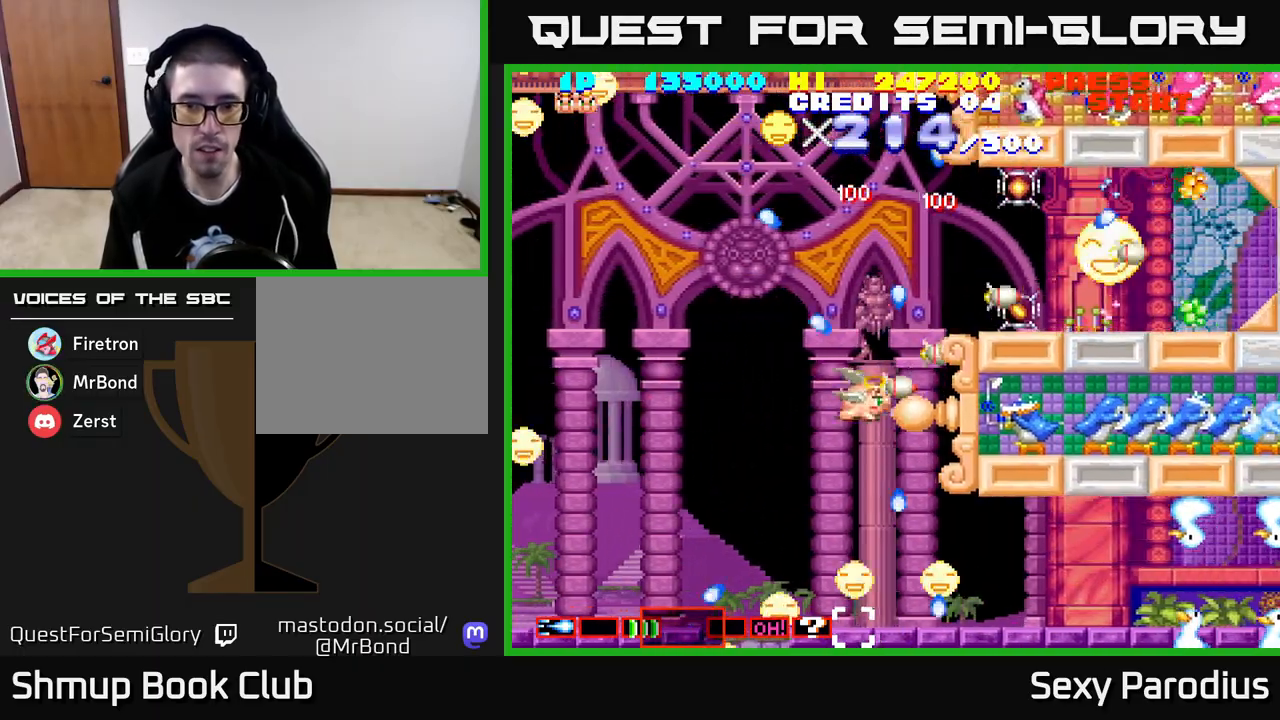
{"buttons": ["R2", "DPAD_DOWN"], "left_stick": "center", "events": [[183, "DPAD_DOWN", "down"], [500, "DPAD_LEFT", "up"]]}
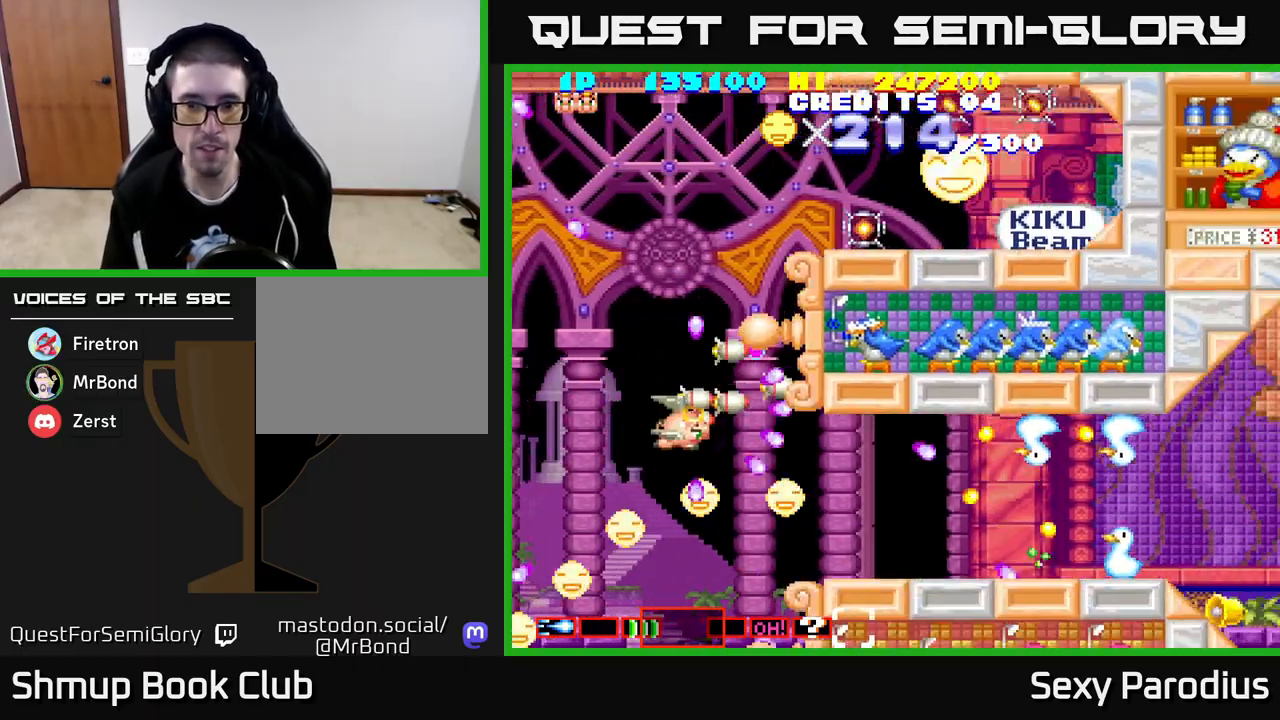
{"buttons": ["R2"], "left_stick": "center", "events": [[133, "DPAD_RIGHT", "down"], [150, "DPAD_DOWN", "up"], [250, "DPAD_RIGHT", "up"], [267, "DPAD_LEFT", "down"], [400, "DPAD_LEFT", "up"]]}
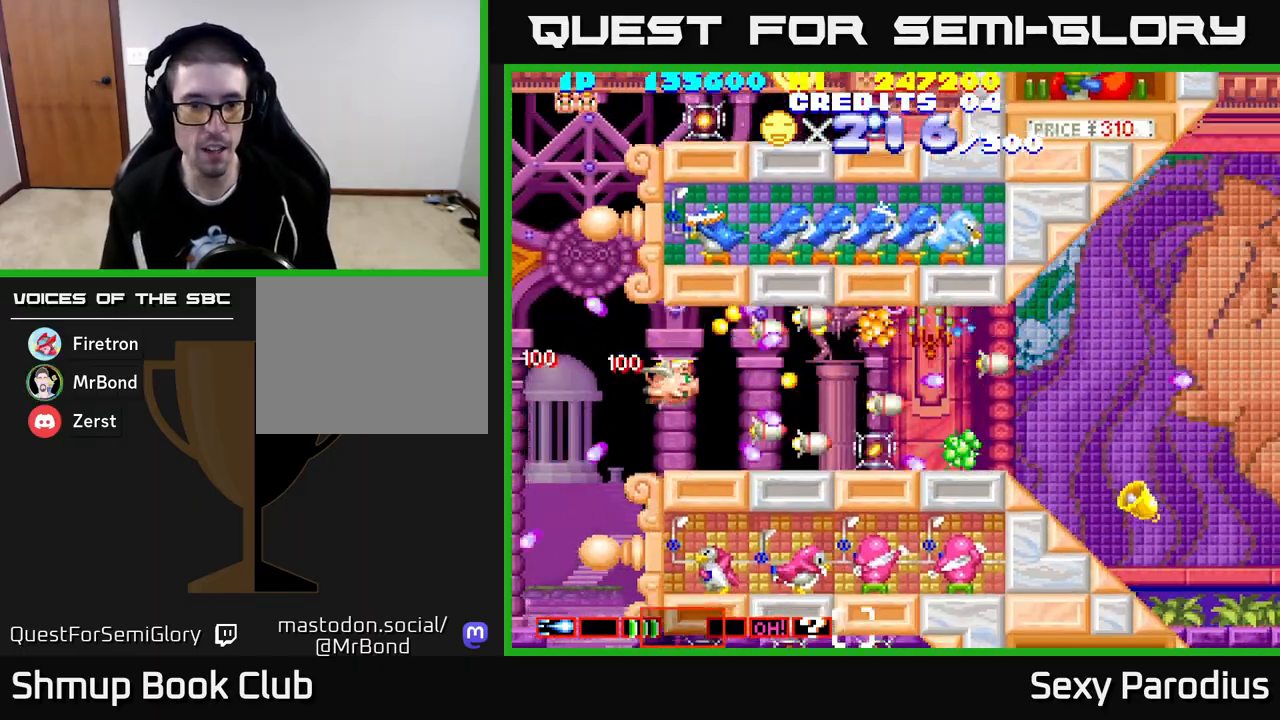
{"buttons": ["R2", "DPAD_RIGHT"], "left_stick": "center", "events": [[117, "DPAD_DOWN", "down"], [200, "DPAD_DOWN", "up"], [417, "DPAD_RIGHT", "down"]]}
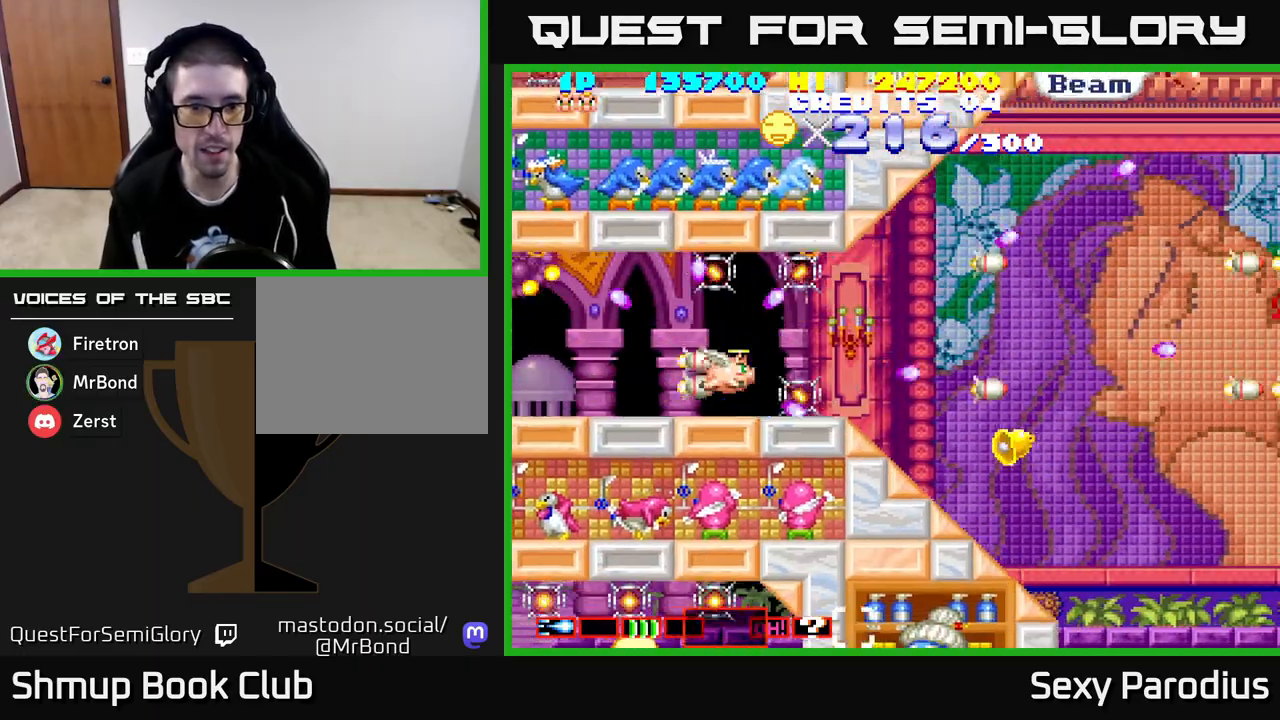
{"buttons": ["R2", "DPAD_DOWN", "DPAD_RIGHT"], "left_stick": "center", "events": [[367, "DPAD_DOWN", "down"]]}
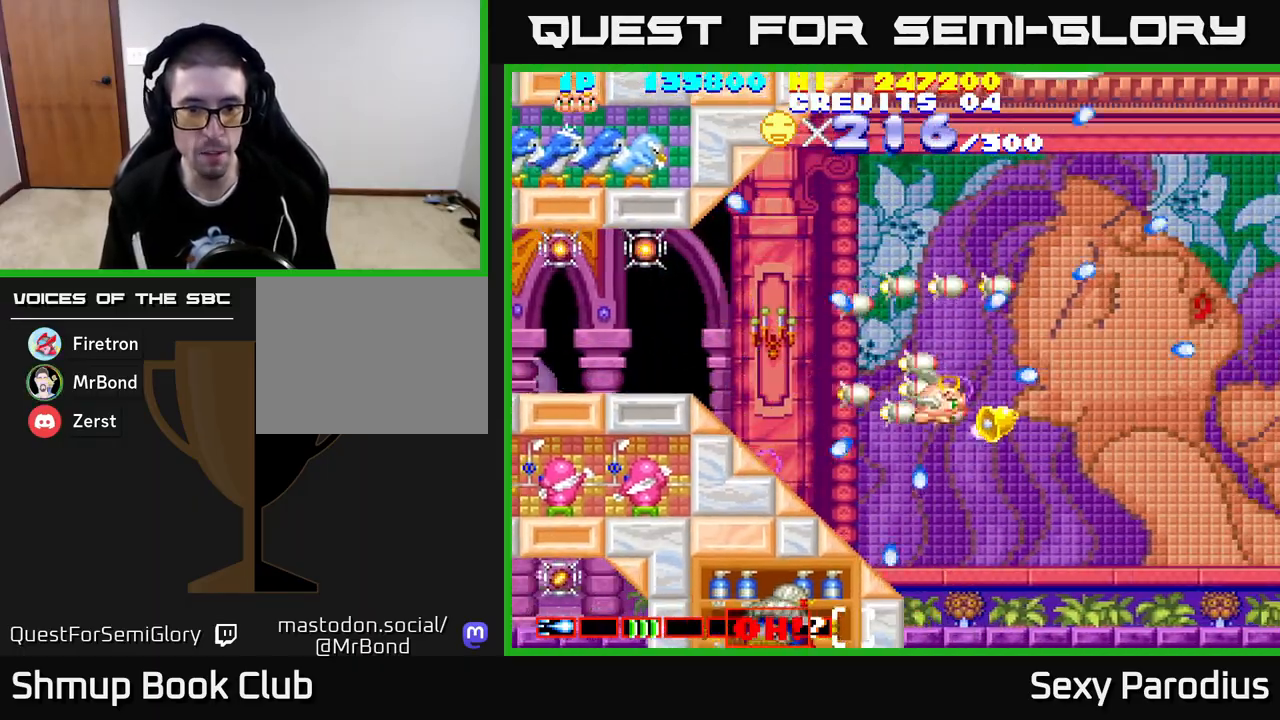
{"buttons": ["R2", "DPAD_LEFT"], "left_stick": "center", "events": [[17, "DPAD_DOWN", "up"], [267, "DPAD_DOWN", "down"], [300, "DPAD_RIGHT", "up"], [367, "DPAD_LEFT", "down"], [417, "DPAD_DOWN", "up"]]}
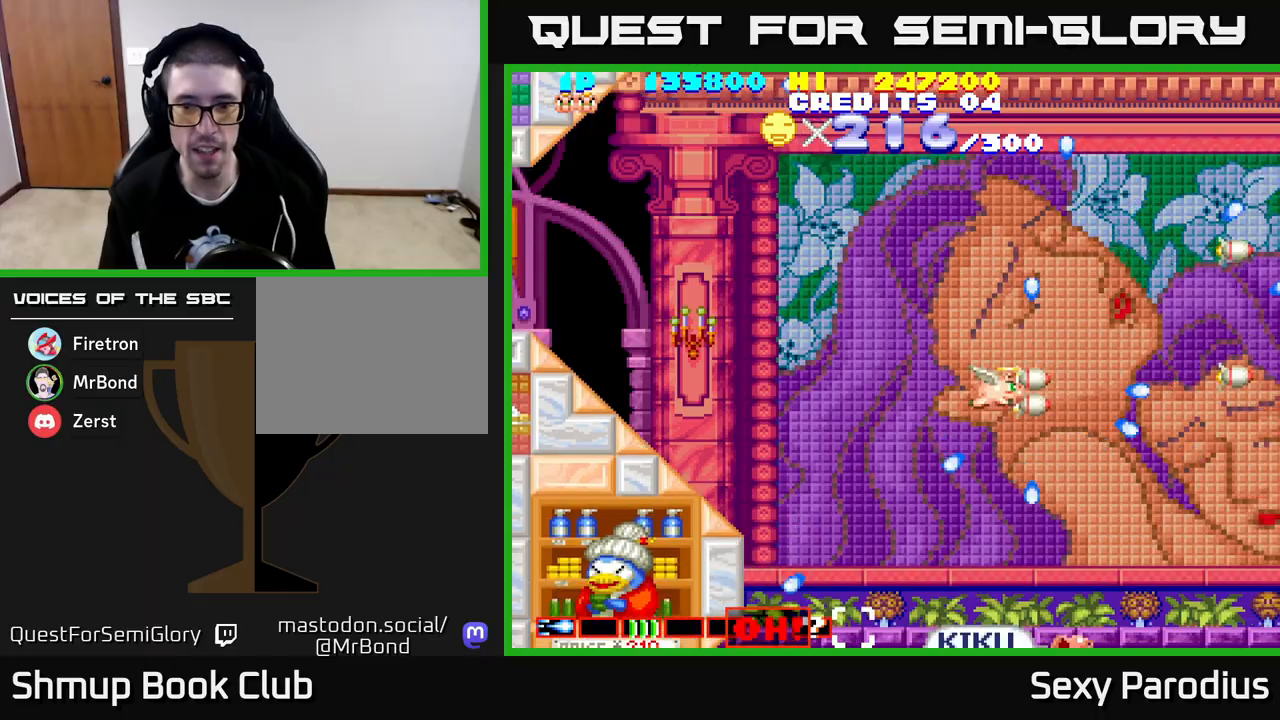
{"buttons": ["R2", "DPAD_DOWN"], "left_stick": "center", "events": [[67, "DPAD_UP", "down"], [250, "DPAD_LEFT", "up"], [267, "DPAD_LEFT", "down"], [333, "DPAD_UP", "up"], [367, "DPAD_DOWN", "down"], [450, "DPAD_LEFT", "up"]]}
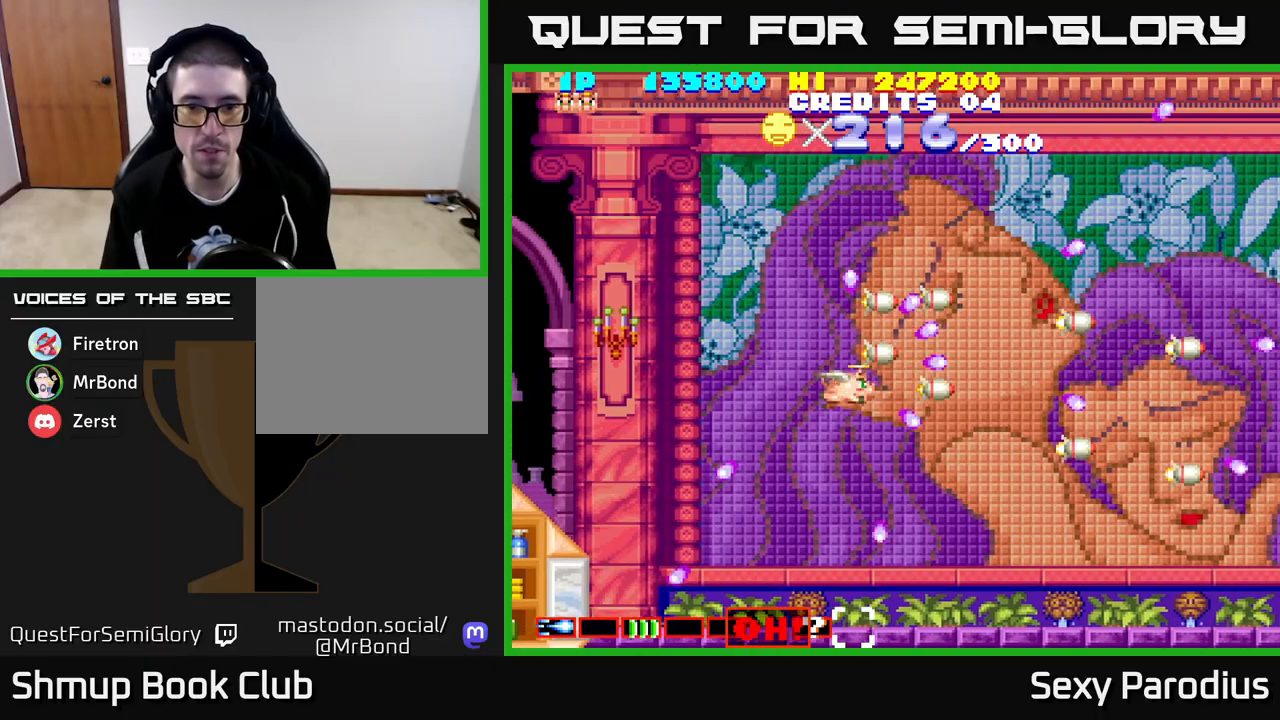
{"buttons": ["R2", "DPAD_UP"], "left_stick": "center", "events": [[50, "DPAD_LEFT", "down"], [250, "DPAD_LEFT", "up"], [267, "DPAD_DOWN", "up"], [333, "DPAD_UP", "down"]]}
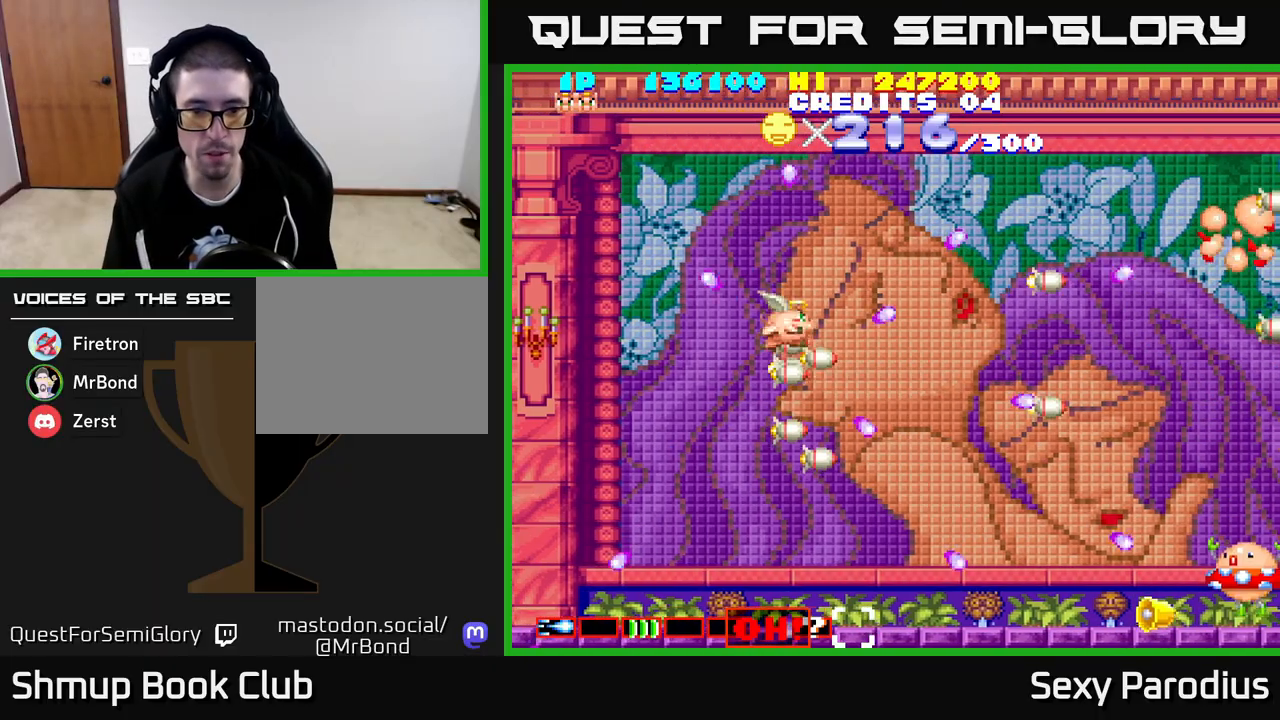
{"buttons": ["R2", "DPAD_DOWN"], "left_stick": "center", "events": [[100, "DPAD_RIGHT", "down"], [100, "DPAD_UP", "up"], [217, "DPAD_DOWN", "down"], [283, "DPAD_RIGHT", "up"]]}
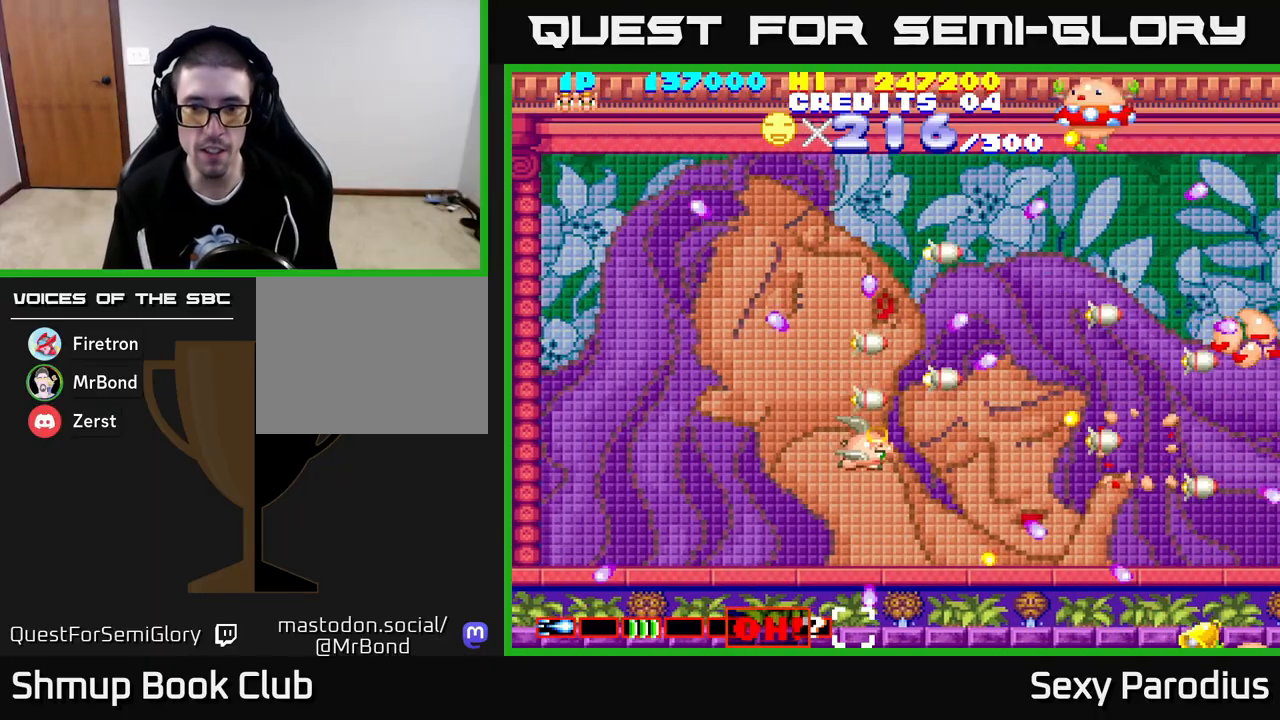
{"buttons": ["R2", "DPAD_UP", "DPAD_LEFT"], "left_stick": "center", "events": [[33, "DPAD_LEFT", "down"], [67, "DPAD_DOWN", "up"], [133, "DPAD_UP", "down"], [217, "DPAD_LEFT", "up"], [450, "DPAD_LEFT", "down"]]}
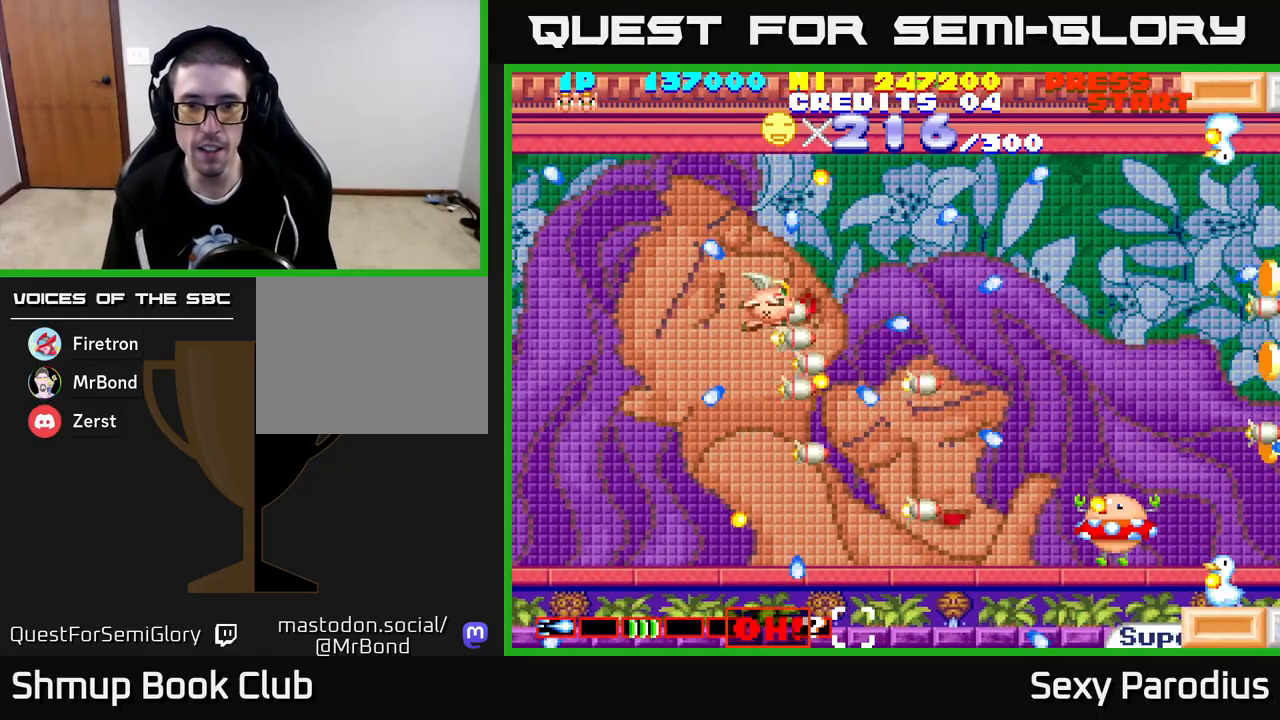
{"buttons": ["R2", "DPAD_DOWN", "DPAD_LEFT"], "left_stick": "center", "events": [[17, "DPAD_LEFT", "up"], [83, "DPAD_UP", "up"], [100, "DPAD_RIGHT", "down"], [167, "DPAD_DOWN", "down"], [267, "DPAD_RIGHT", "up"], [317, "DPAD_LEFT", "down"]]}
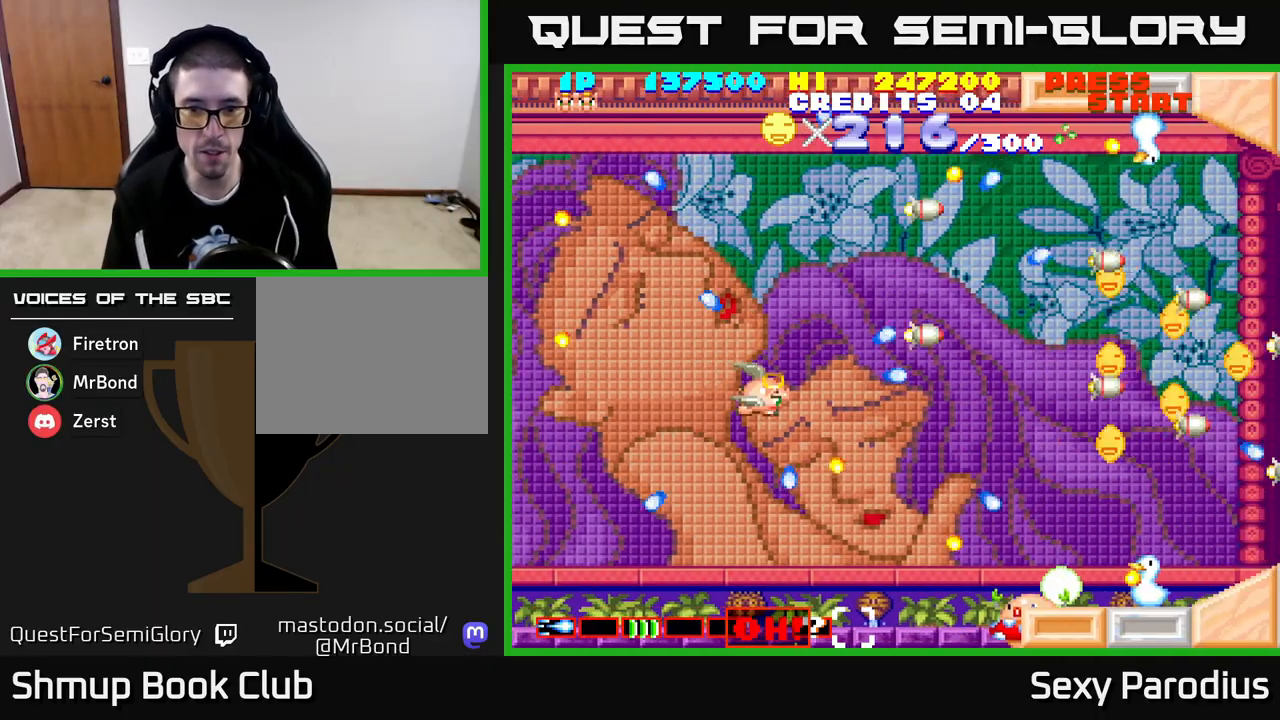
{"buttons": ["R2", "DPAD_DOWN", "DPAD_RIGHT"], "left_stick": "center", "events": [[17, "DPAD_DOWN", "up"], [83, "DPAD_UP", "down"], [117, "DPAD_LEFT", "up"], [150, "DPAD_RIGHT", "down"], [200, "DPAD_UP", "up"], [333, "DPAD_DOWN", "down"]]}
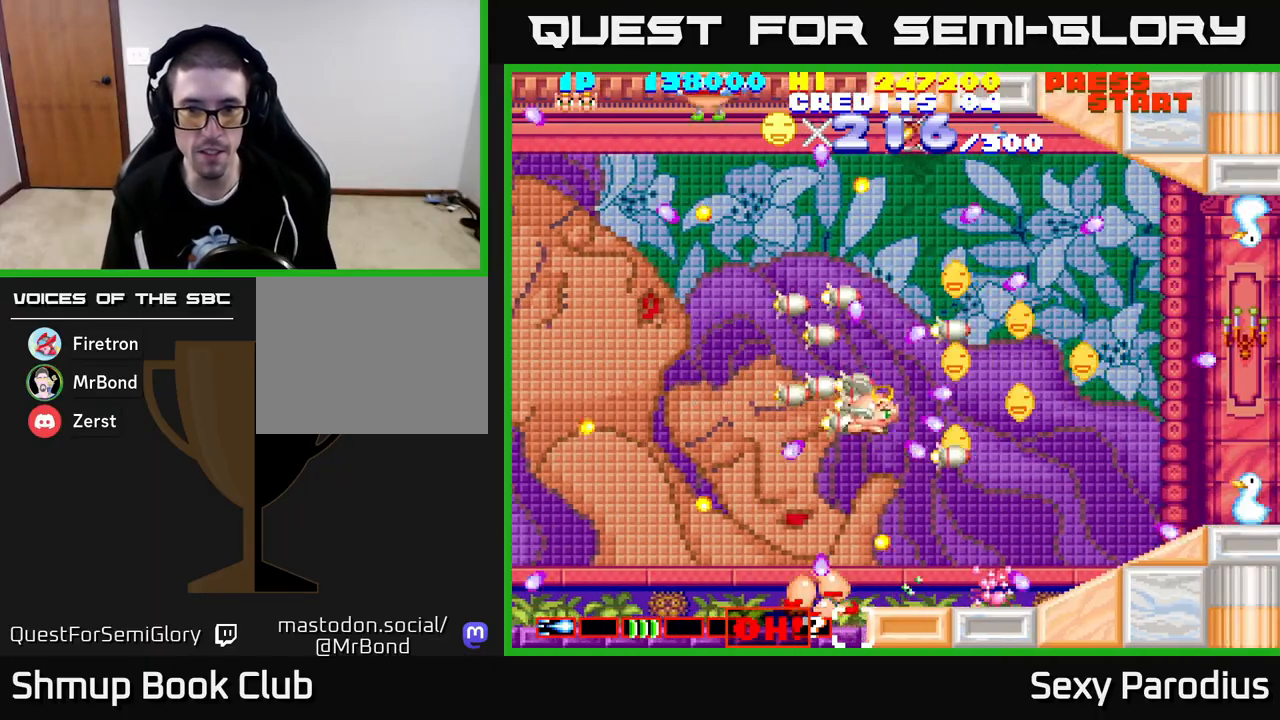
{"buttons": ["R2", "DPAD_LEFT"], "left_stick": "center", "events": [[67, "DPAD_DOWN", "up"], [183, "DPAD_UP", "down"], [200, "DPAD_RIGHT", "up"], [267, "DPAD_LEFT", "down"], [433, "DPAD_UP", "up"]]}